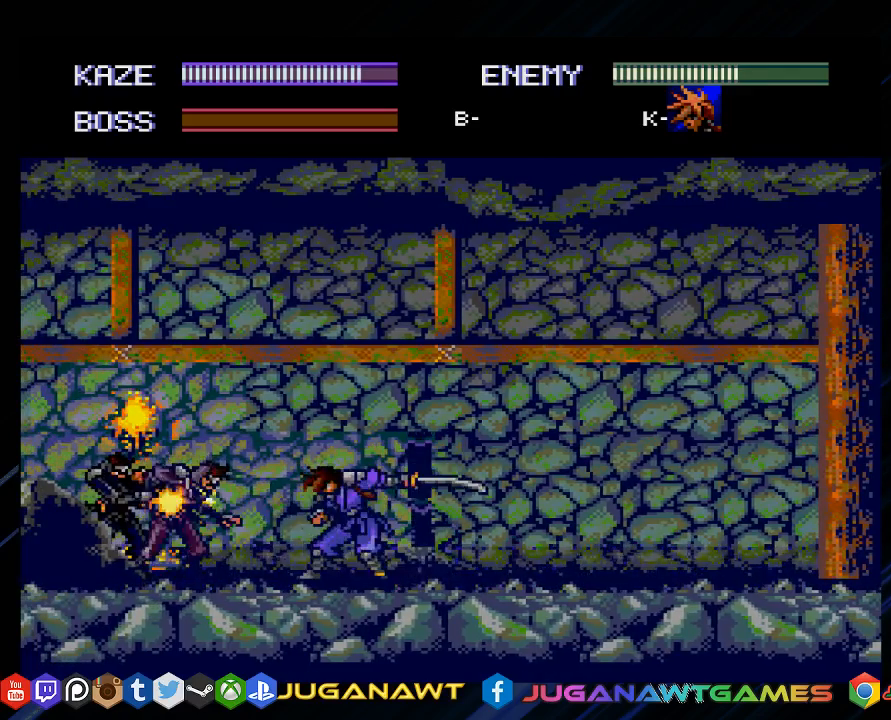
Gameplay with a controller (PlayStation layout); each line is a JSON object with the inputs held at the frame after it. "events" lists button and stick changes between this image and that frame as [ms after this image, input, new state], when the widget could be followed in between.
{"buttons": ["DPAD_LEFT"], "left_stick": "center", "right_stick": "center", "events": [[33, "CROSS", "down"], [133, "CROSS", "up"]]}
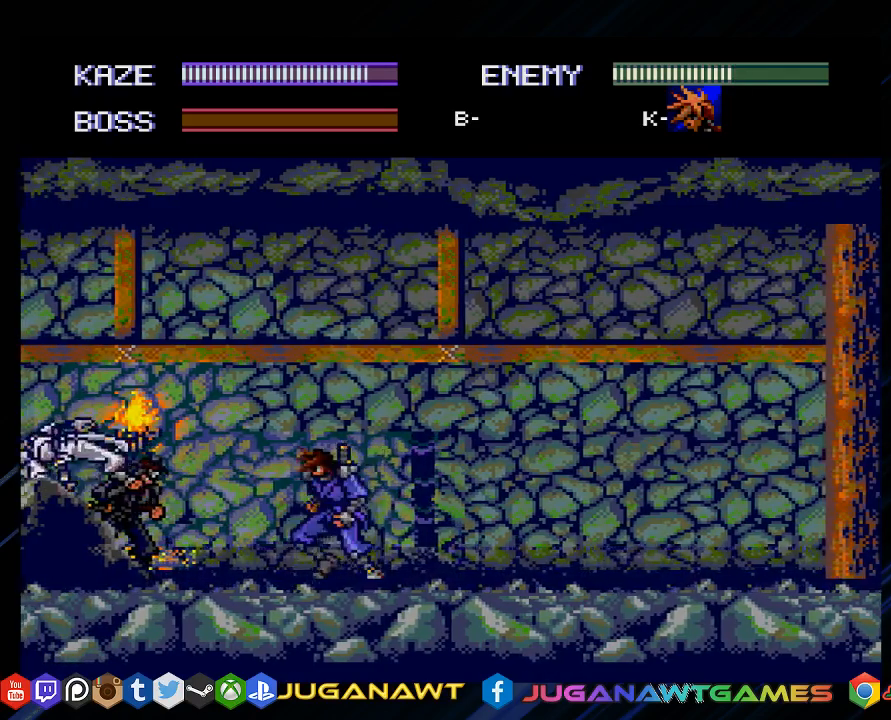
{"buttons": ["CROSS", "DPAD_LEFT"], "left_stick": "center", "right_stick": "center", "events": [[467, "CROSS", "down"]]}
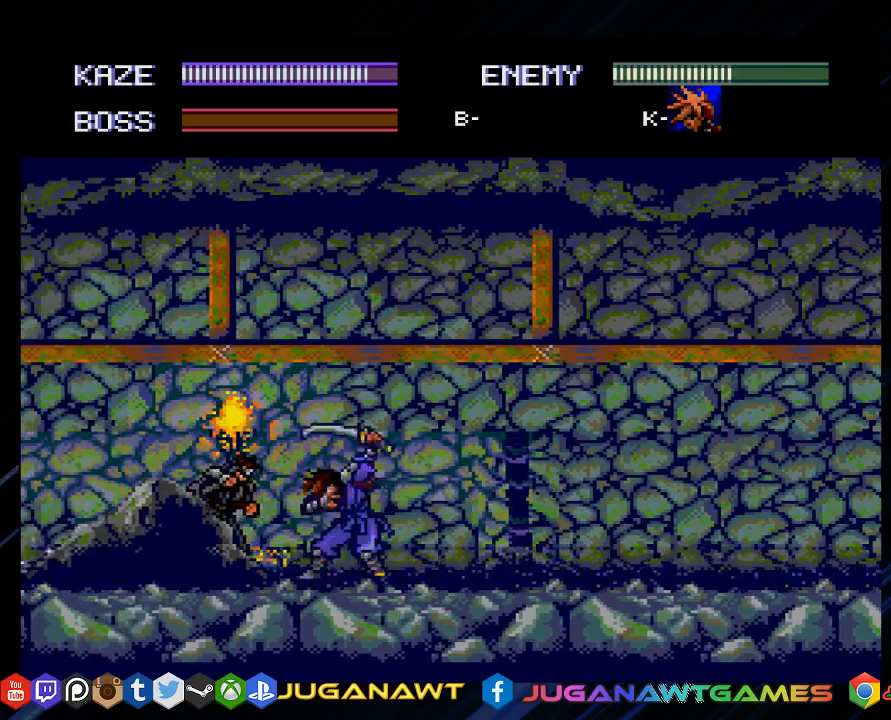
{"buttons": ["DPAD_LEFT"], "left_stick": "center", "right_stick": "center", "events": [[67, "CROSS", "up"], [200, "CROSS", "down"], [267, "CROSS", "up"], [383, "CROSS", "down"], [483, "CROSS", "up"]]}
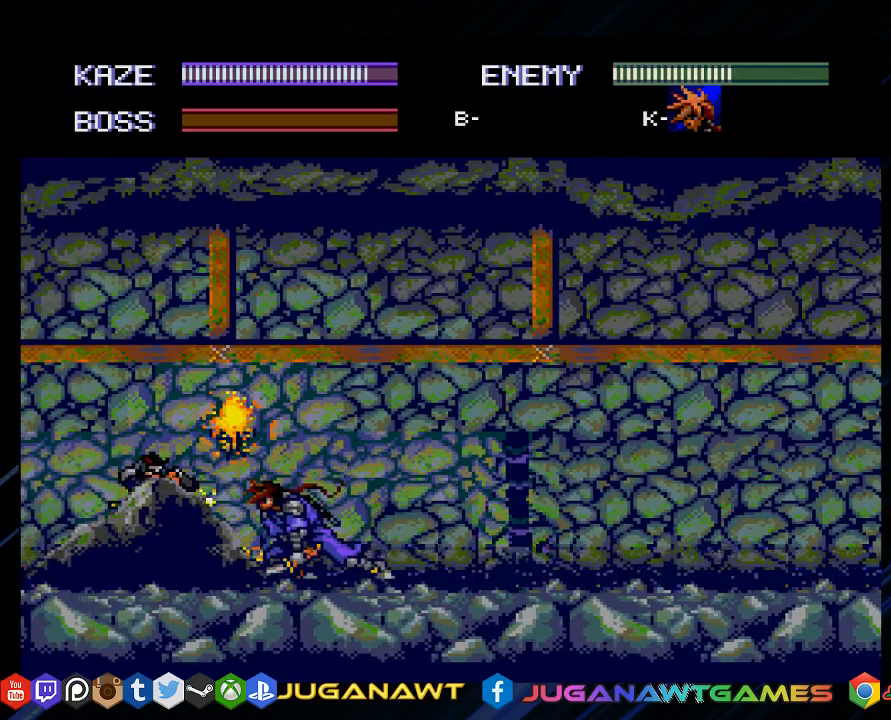
{"buttons": ["DPAD_LEFT"], "left_stick": "center", "right_stick": "center", "events": [[83, "CROSS", "down"], [183, "CROSS", "up"]]}
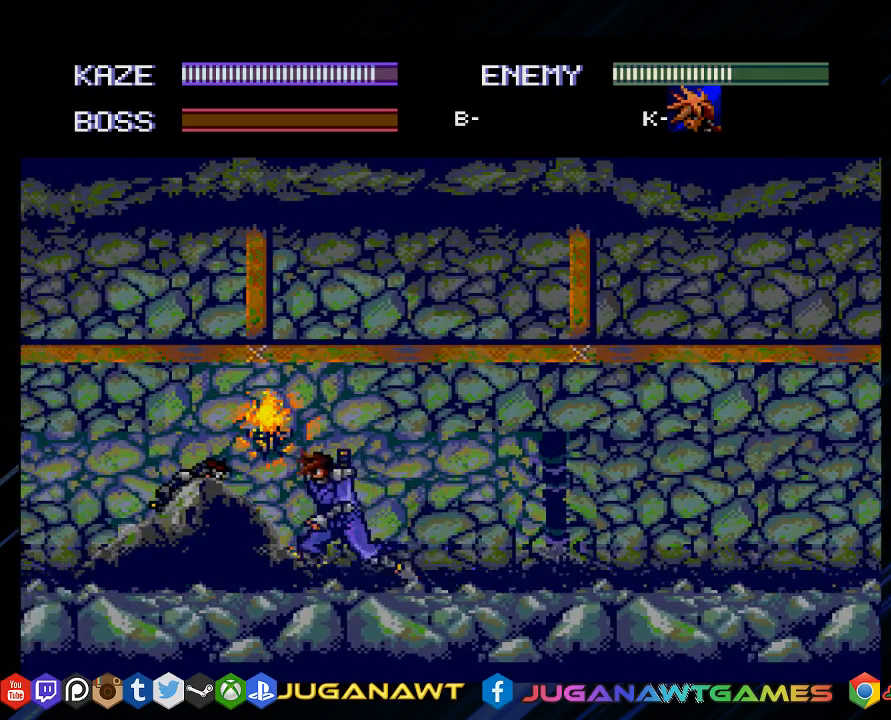
{"buttons": ["DPAD_LEFT"], "left_stick": "center", "right_stick": "center", "events": [[83, "CROSS", "down"], [183, "CROSS", "up"], [283, "CROSS", "down"], [383, "CROSS", "up"]]}
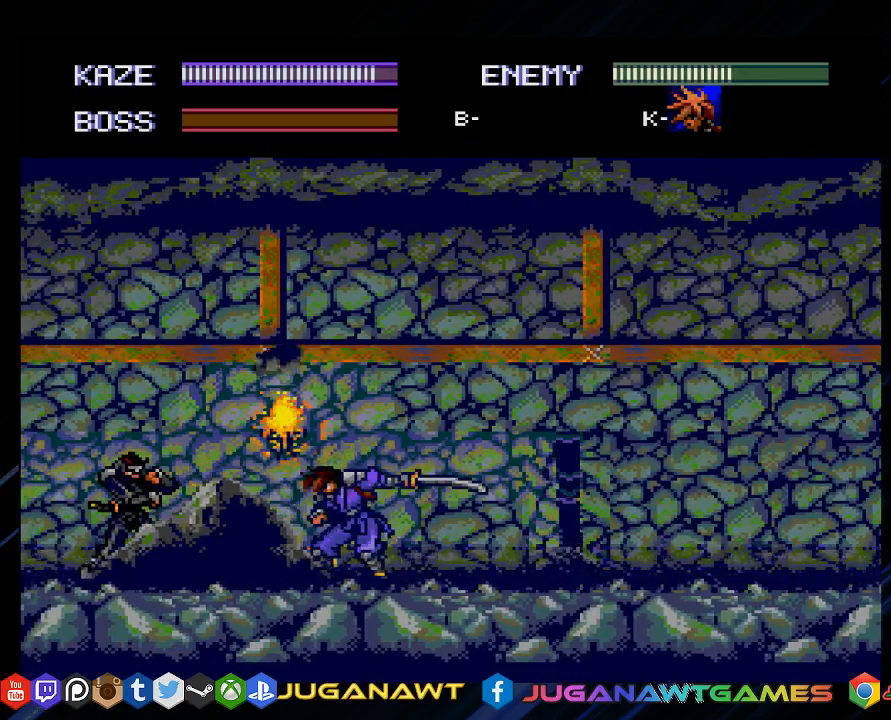
{"buttons": ["DPAD_LEFT"], "left_stick": "center", "right_stick": "center", "events": [[383, "CROSS", "down"], [467, "CROSS", "up"]]}
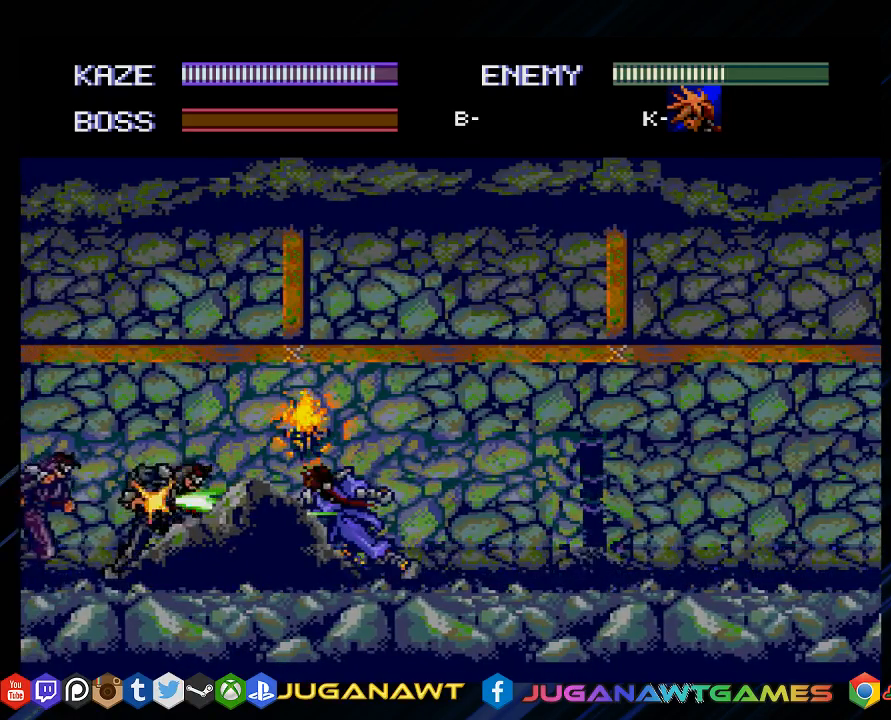
{"buttons": ["CROSS", "DPAD_LEFT"], "left_stick": "center", "right_stick": "center", "events": [[67, "CROSS", "down"], [167, "CROSS", "up"], [300, "CROSS", "down"], [367, "CROSS", "up"], [500, "CROSS", "down"]]}
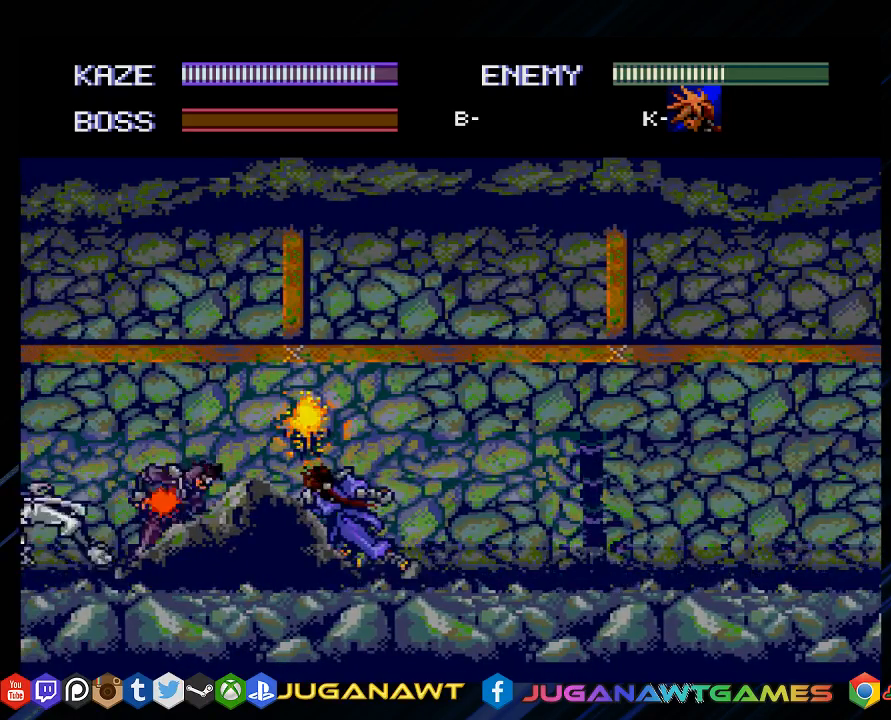
{"buttons": ["DPAD_LEFT"], "left_stick": "center", "right_stick": "center", "events": [[100, "CROSS", "up"]]}
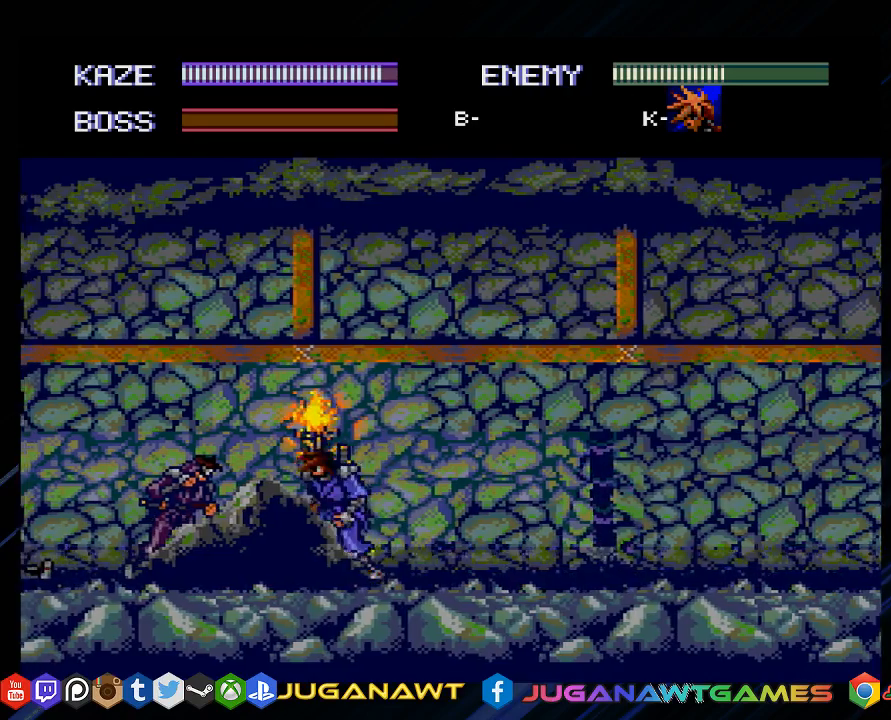
{"buttons": ["CROSS", "DPAD_LEFT"], "left_stick": "center", "right_stick": "center", "events": [[467, "CROSS", "down"]]}
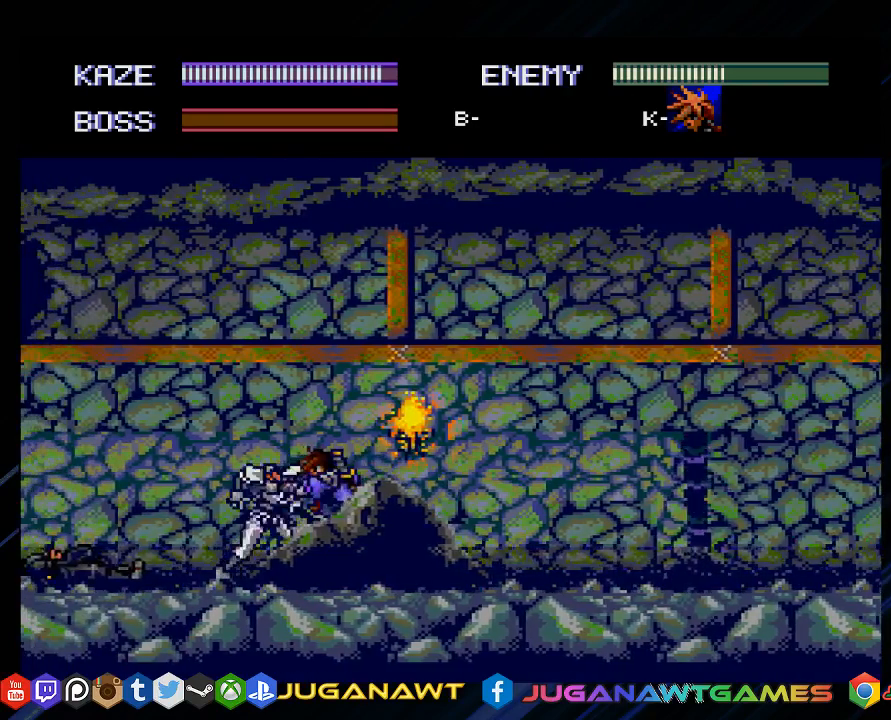
{"buttons": ["CROSS", "DPAD_LEFT"], "left_stick": "center", "right_stick": "center", "events": [[100, "CROSS", "up"], [183, "CROSS", "down"], [283, "CROSS", "up"], [417, "CROSS", "down"]]}
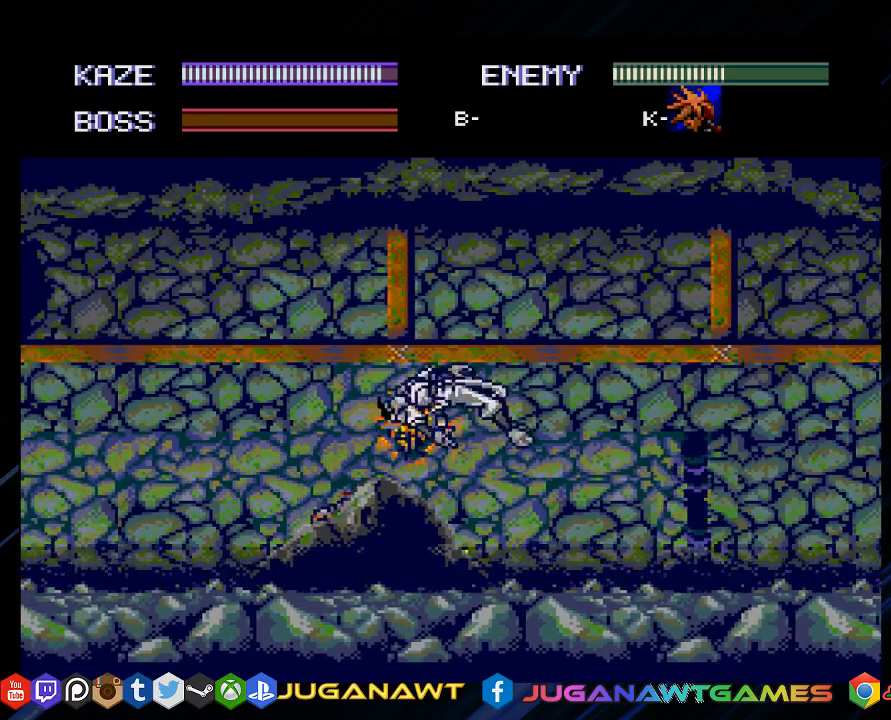
{"buttons": ["DPAD_LEFT"], "left_stick": "center", "right_stick": "center", "events": [[17, "CROSS", "up"]]}
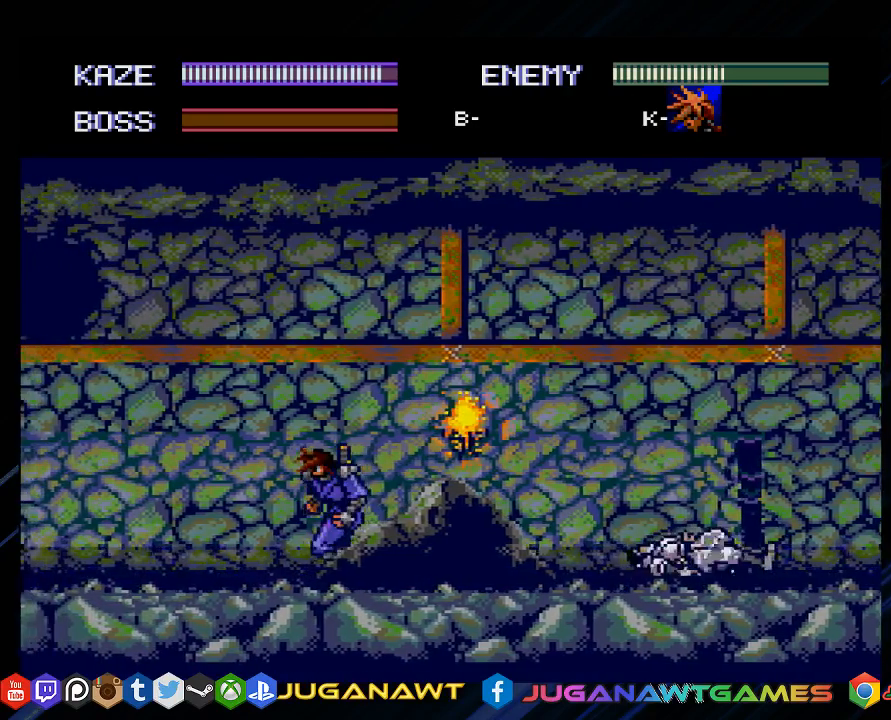
{"buttons": ["DPAD_LEFT"], "left_stick": "center", "right_stick": "center", "events": []}
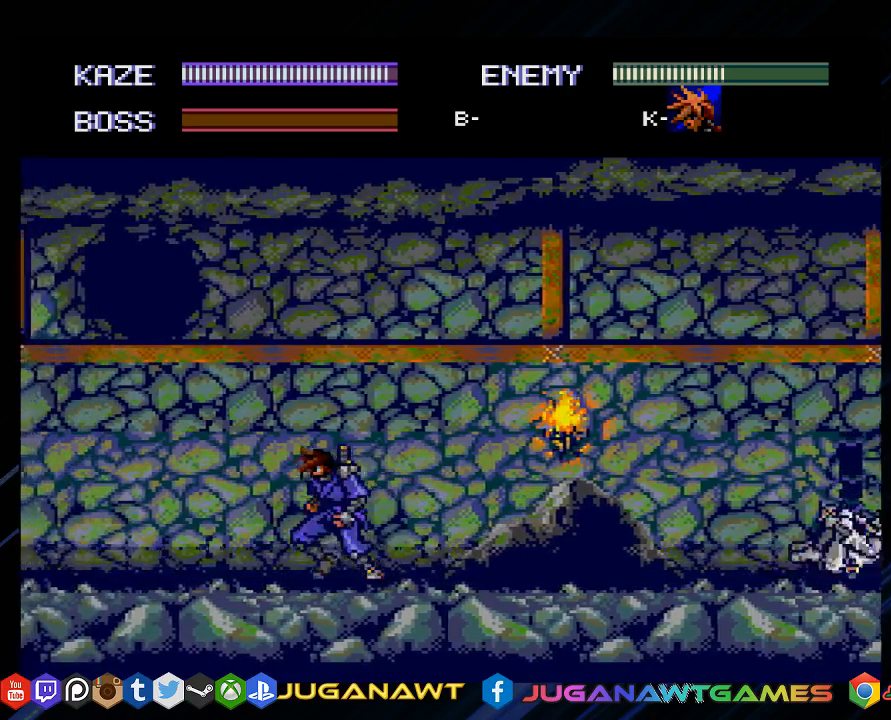
{"buttons": [], "left_stick": "center", "right_stick": "center", "events": [[83, "DPAD_LEFT", "up"]]}
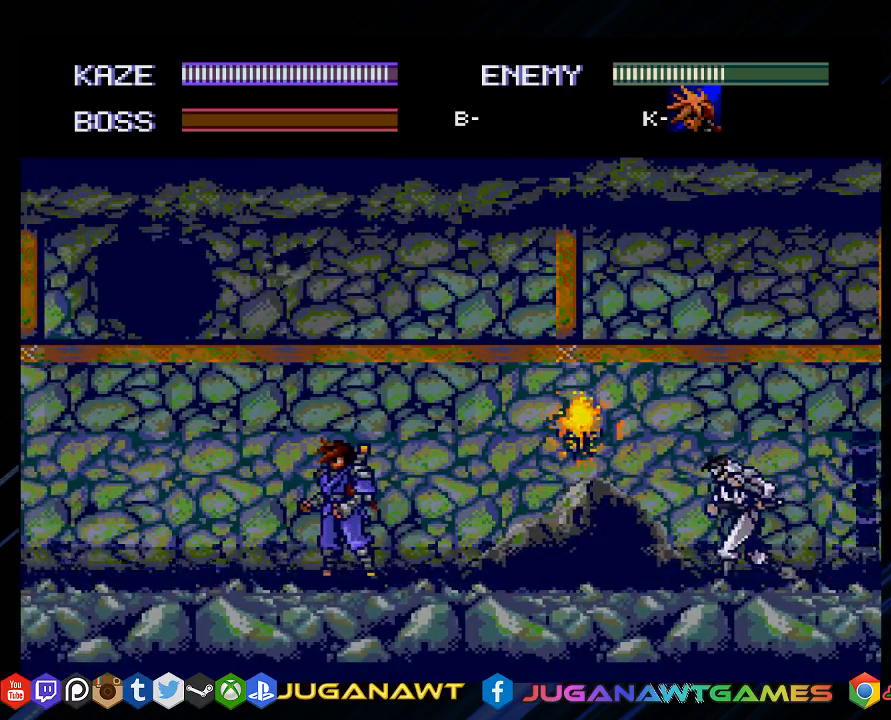
{"buttons": ["DPAD_LEFT"], "left_stick": "center", "right_stick": "center", "events": [[400, "DPAD_LEFT", "down"]]}
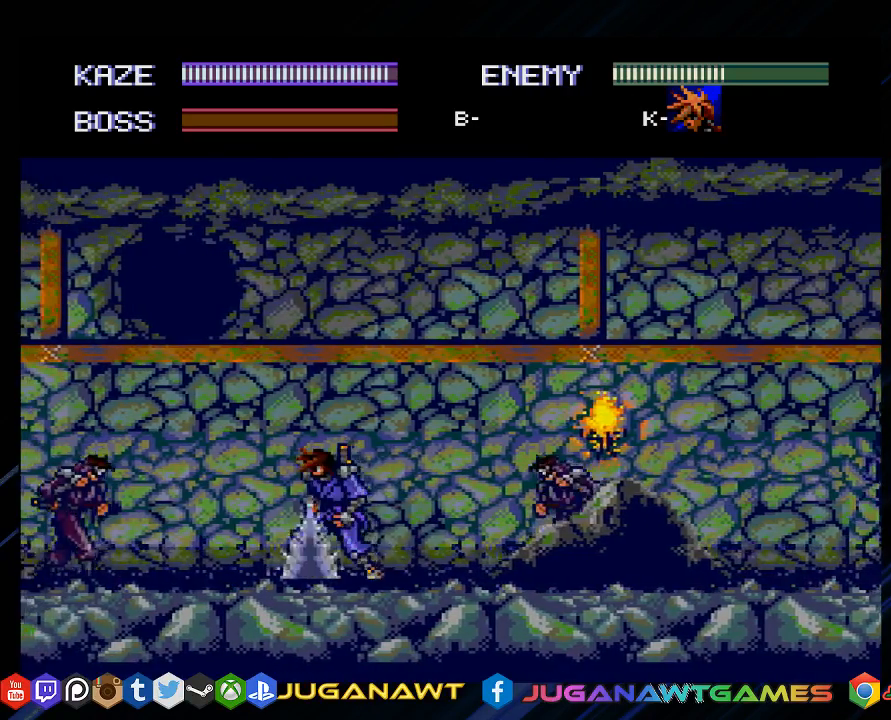
{"buttons": ["DPAD_RIGHT"], "left_stick": "center", "right_stick": "center", "events": [[67, "DPAD_LEFT", "up"], [133, "DPAD_RIGHT", "down"]]}
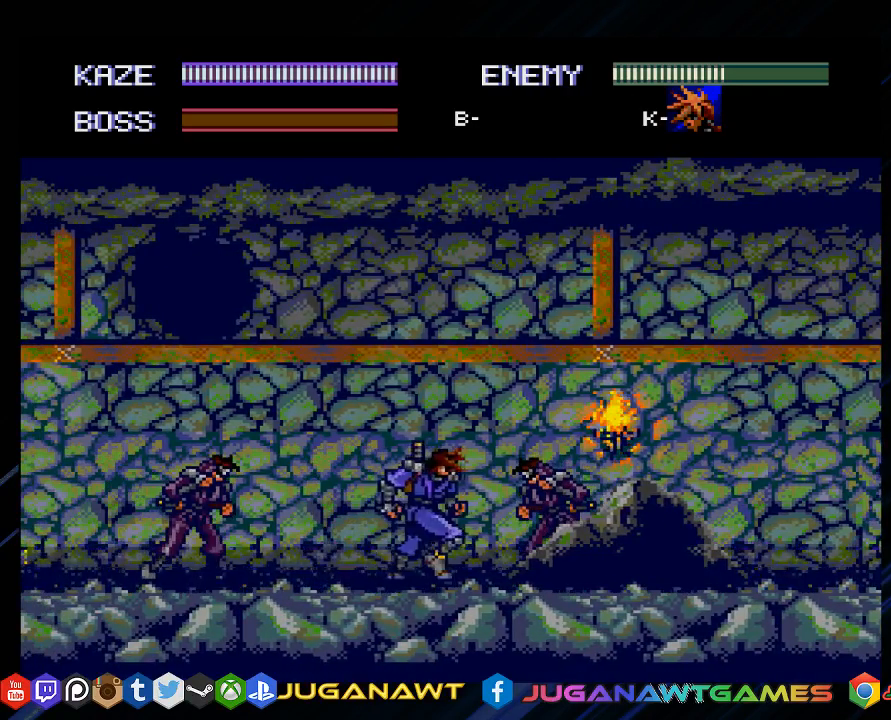
{"buttons": ["DPAD_RIGHT"], "left_stick": "center", "right_stick": "center", "events": []}
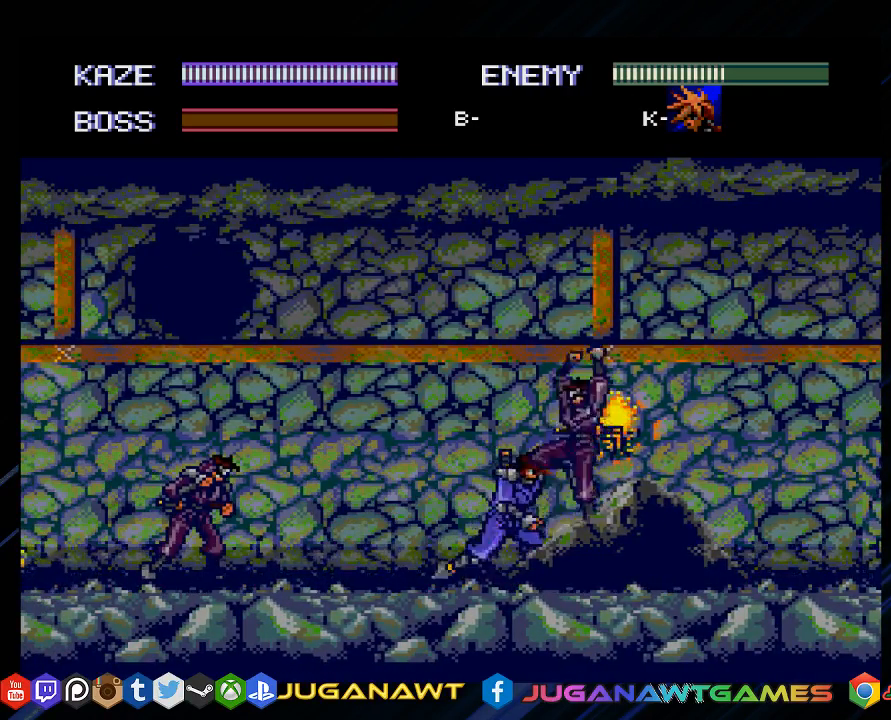
{"buttons": ["DPAD_RIGHT"], "left_stick": "center", "right_stick": "center", "events": []}
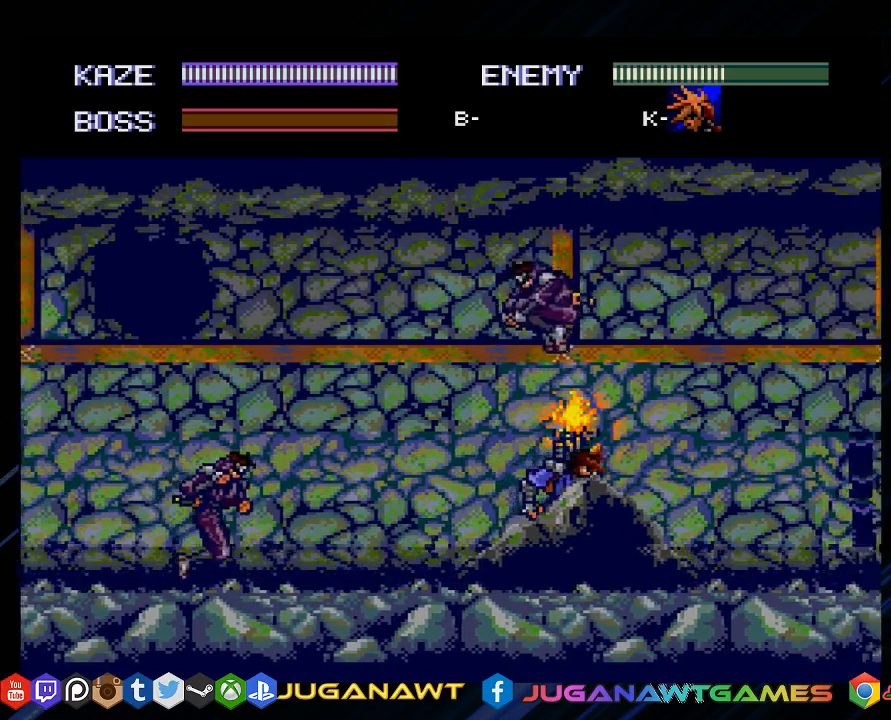
{"buttons": ["DPAD_RIGHT"], "left_stick": "center", "right_stick": "center", "events": []}
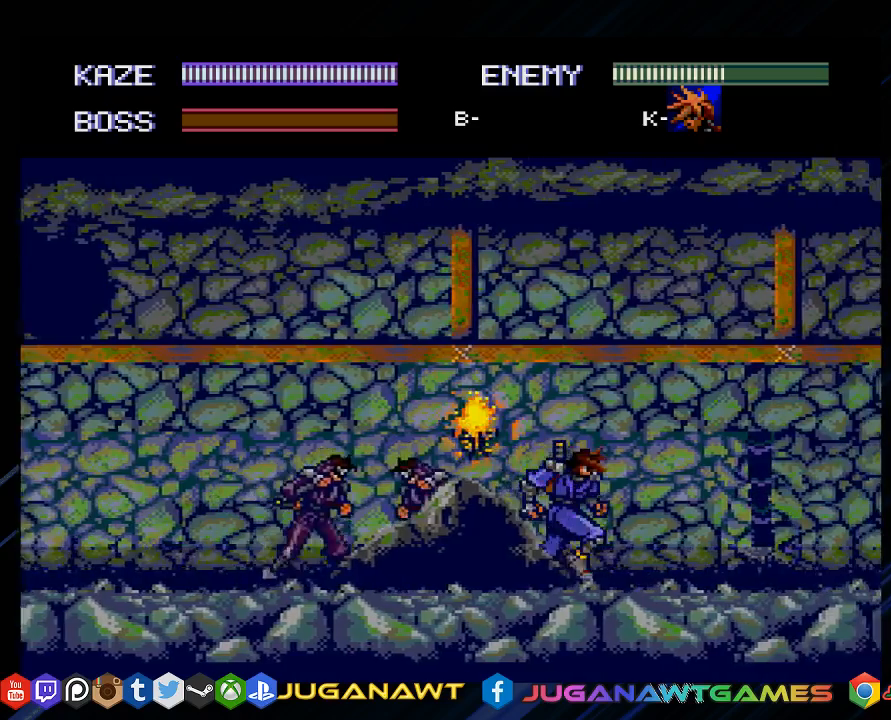
{"buttons": ["DPAD_RIGHT"], "left_stick": "center", "right_stick": "center", "events": []}
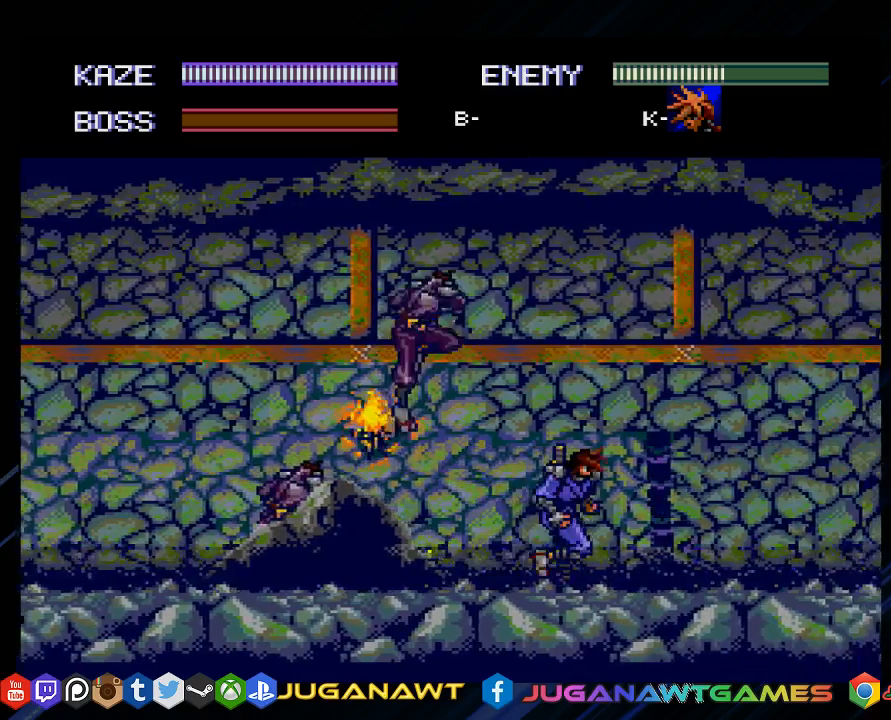
{"buttons": ["DPAD_RIGHT"], "left_stick": "center", "right_stick": "center", "events": []}
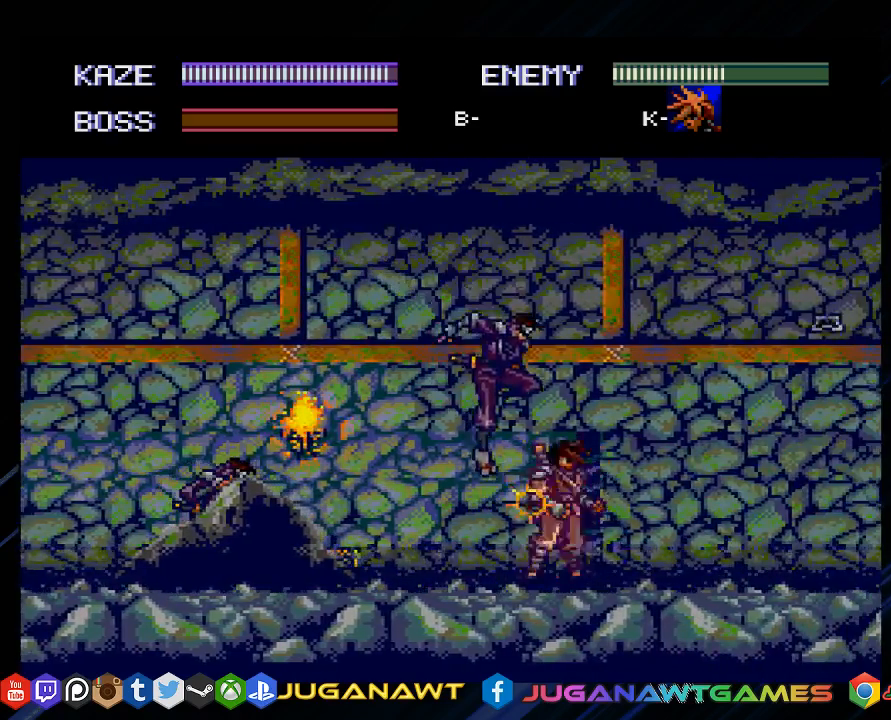
{"buttons": ["DPAD_RIGHT"], "left_stick": "center", "right_stick": "center", "events": []}
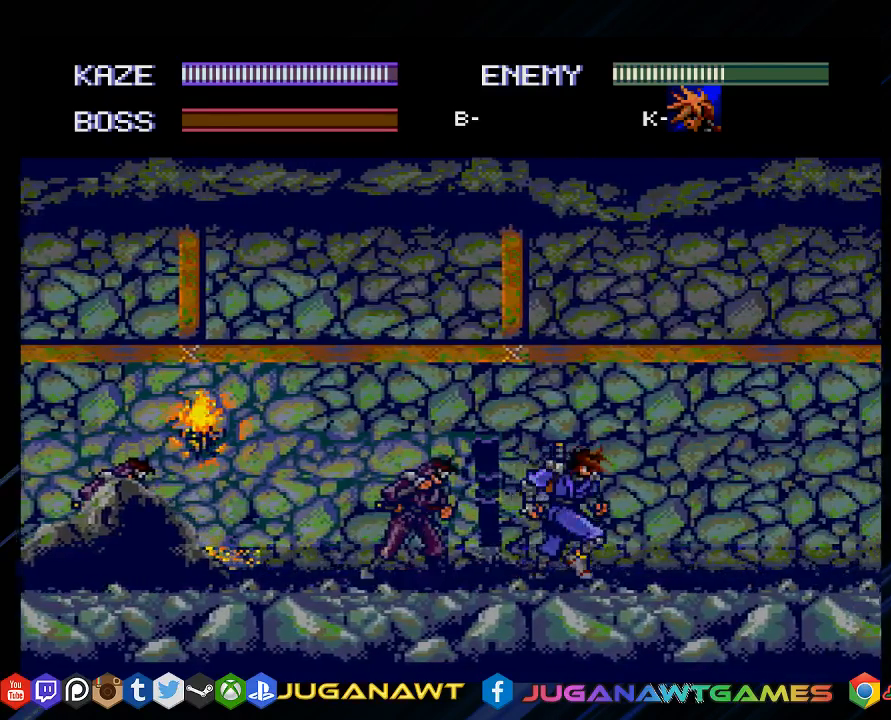
{"buttons": ["DPAD_RIGHT"], "left_stick": "center", "right_stick": "center", "events": []}
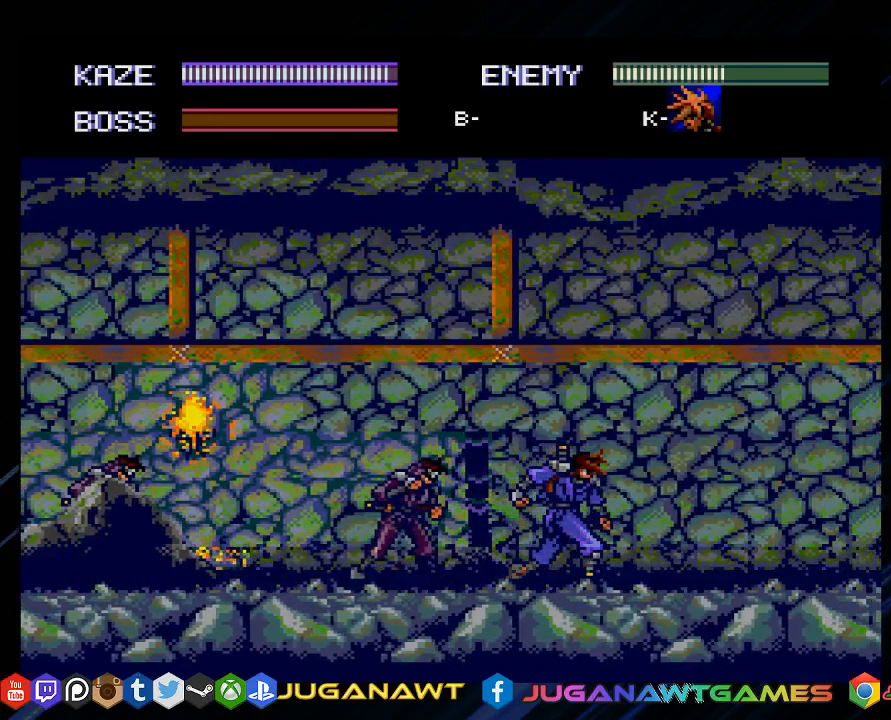
{"buttons": ["DPAD_RIGHT"], "left_stick": "center", "right_stick": "center", "events": []}
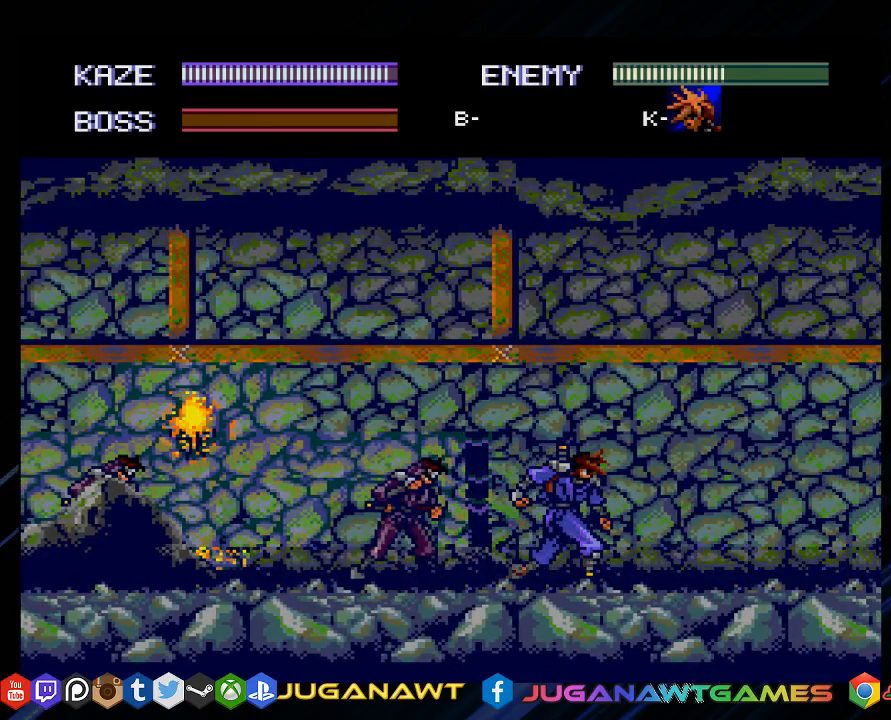
{"buttons": ["DPAD_RIGHT"], "left_stick": "center", "right_stick": "center", "events": []}
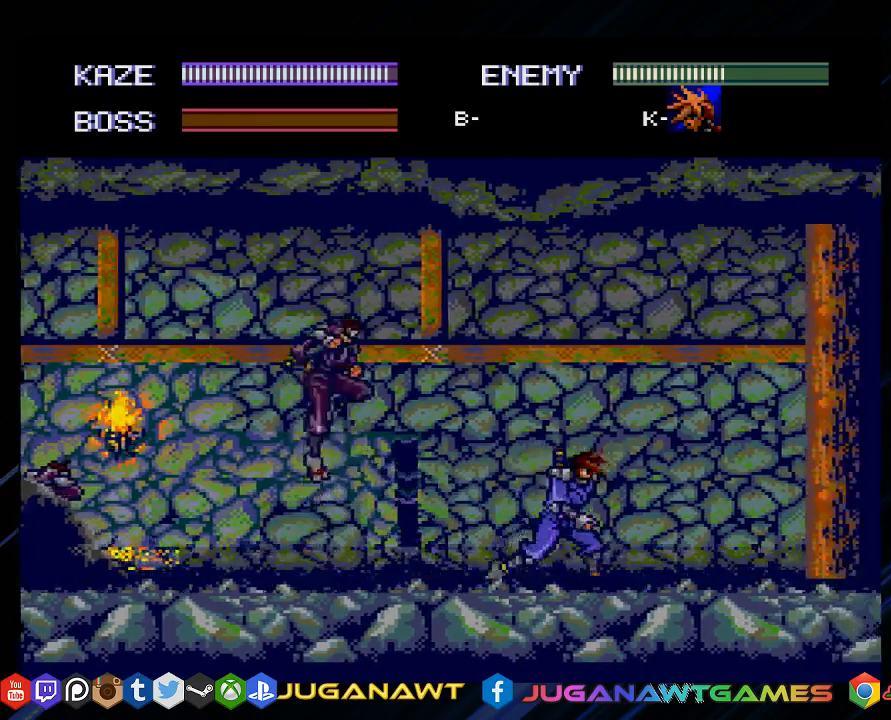
{"buttons": ["DPAD_LEFT"], "left_stick": "center", "right_stick": "center", "events": [[267, "DPAD_RIGHT", "up"], [350, "DPAD_LEFT", "down"]]}
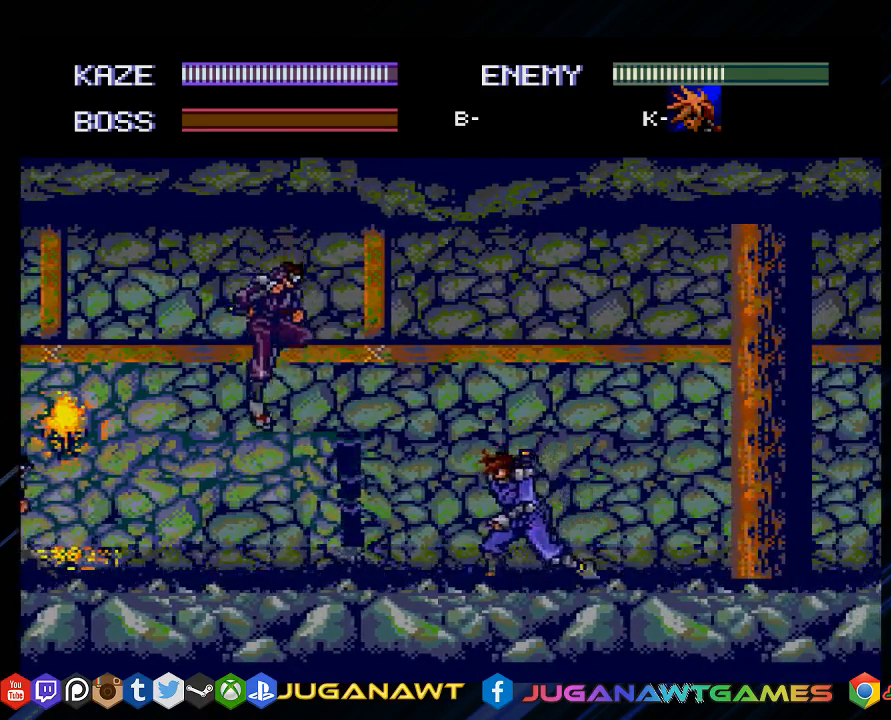
{"buttons": [], "left_stick": "center", "right_stick": "center", "events": [[50, "CROSS", "down"], [133, "CROSS", "up"], [183, "DPAD_LEFT", "up"], [250, "CROSS", "down"], [333, "CROSS", "up"], [433, "CROSS", "down"], [500, "CROSS", "up"]]}
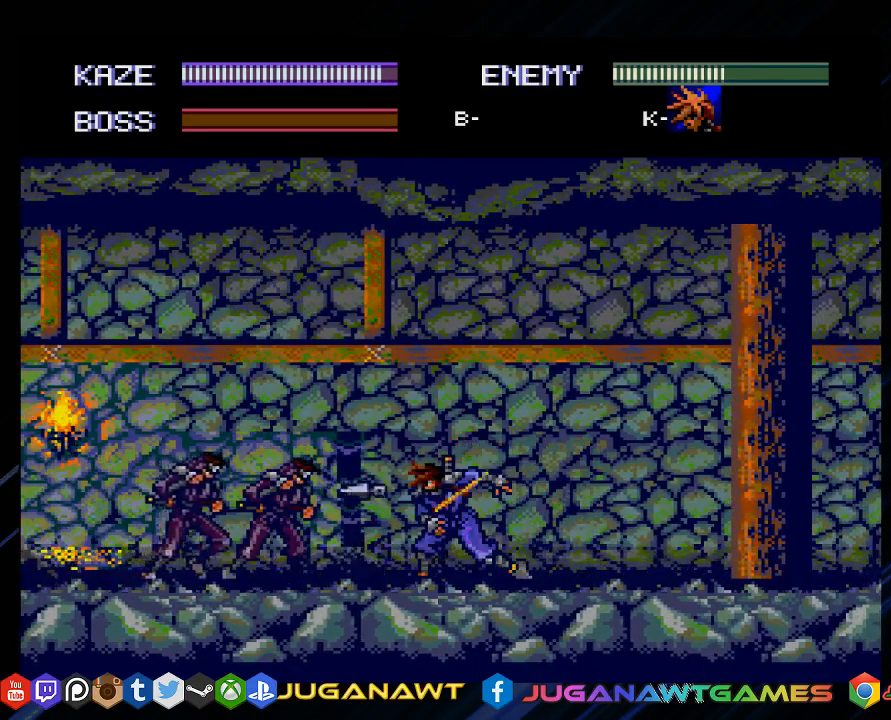
{"buttons": ["CROSS", "DPAD_LEFT"], "left_stick": "center", "right_stick": "center", "events": [[100, "CROSS", "down"], [200, "CROSS", "up"], [233, "DPAD_LEFT", "down"], [300, "CROSS", "down"], [367, "CROSS", "up"], [500, "CROSS", "down"]]}
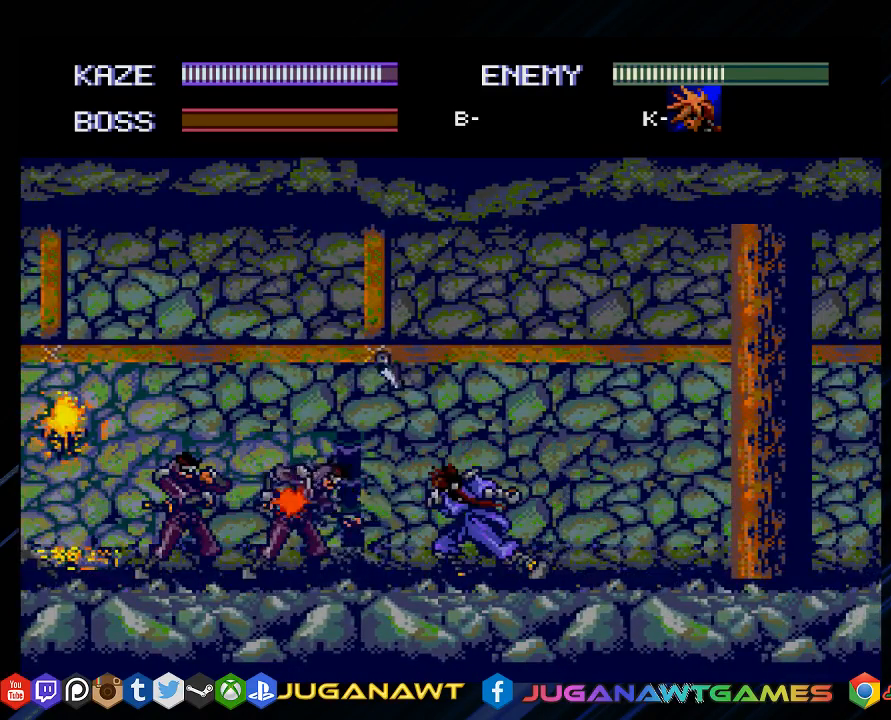
{"buttons": ["DPAD_DOWN", "DPAD_LEFT"], "left_stick": "center", "right_stick": "center", "events": [[100, "CROSS", "up"], [167, "CROSS", "down"], [267, "CROSS", "up"], [367, "CROSS", "down"], [467, "CROSS", "up"], [500, "DPAD_DOWN", "down"]]}
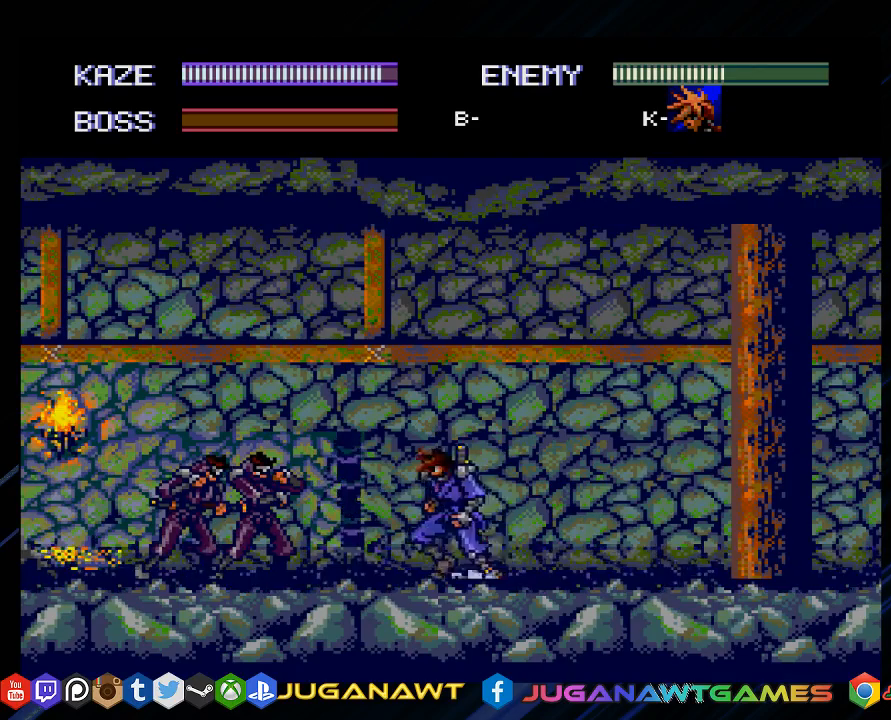
{"buttons": ["DPAD_LEFT"], "left_stick": "center", "right_stick": "center", "events": [[100, "CROSS", "down"], [200, "CROSS", "up"], [300, "CROSS", "down"], [400, "CROSS", "up"], [450, "DPAD_DOWN", "up"]]}